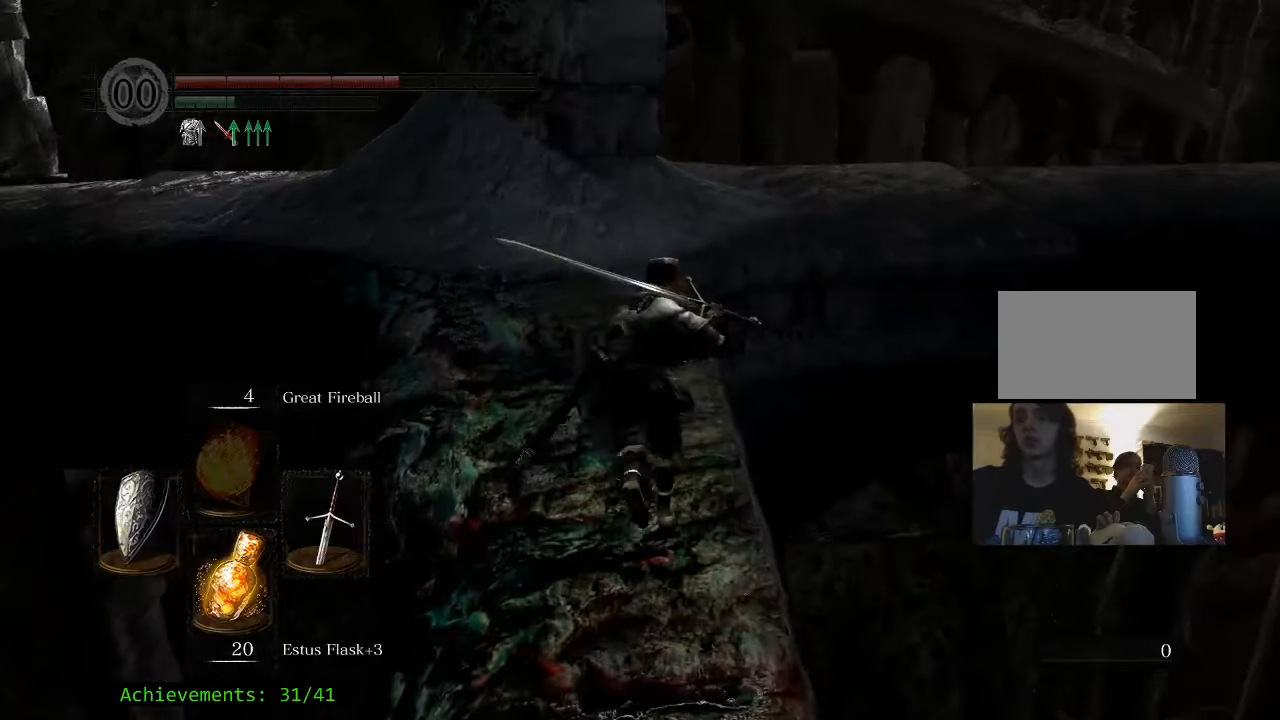
Gameplay with keyboard and mouse; each line is a JSON object with the keys and mouse buttons held at the frame after it. "events" lists presses ("down") and releases ("up") of "1", "2", "3", "4", "5", "a", "alt", "c", "caps_lock", "ctrl", "d", "e", "f", "g", "q", "r", "s", "shift", "space", "t", "tab", "v", "w", "x", "z" and "mouse_wheel_up" between this image and that frame as [ms after this image, input, new state], when the widget could be followed in between. "mouse_wheel_up" = the "wheel_up" button of the "mouse" list. No other keys are recorded. Not read: mouse_move.
{"keys": ["space", "w"], "mouse": [], "events": []}
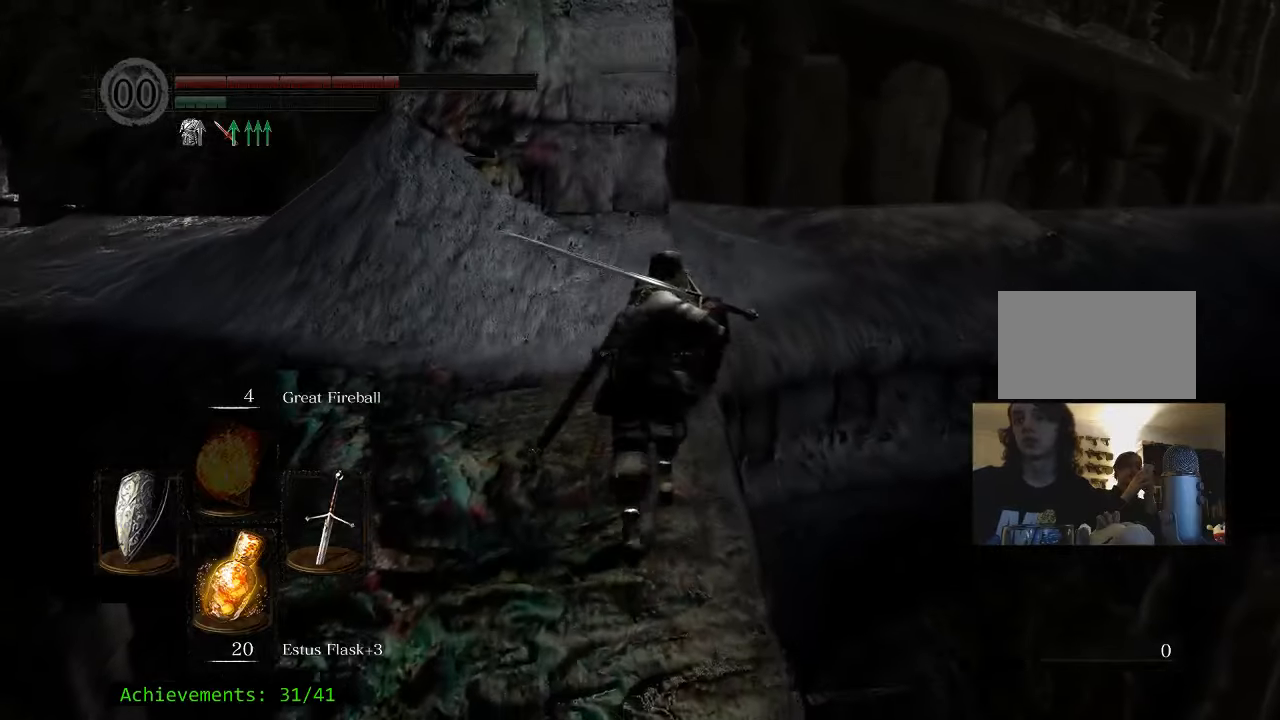
{"keys": ["w"], "mouse": [], "events": [[133, "space", "up"]]}
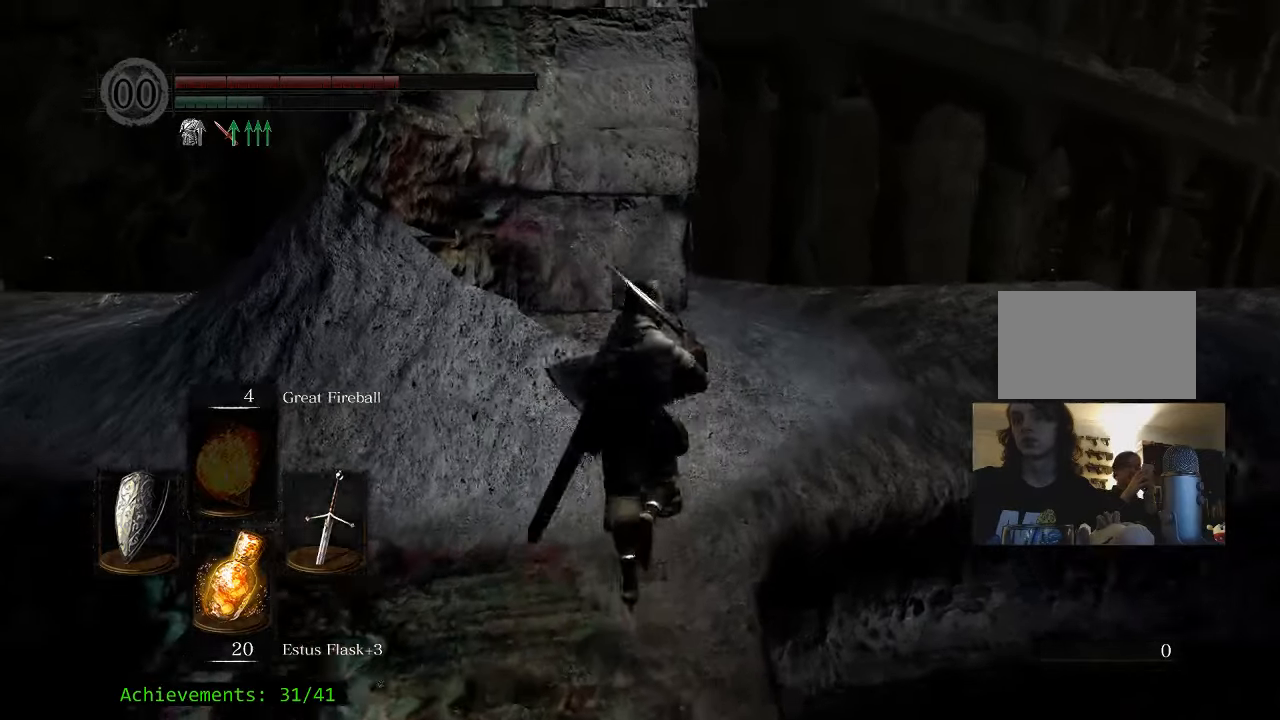
{"keys": ["d", "w"], "mouse": [], "events": [[50, "d", "down"]]}
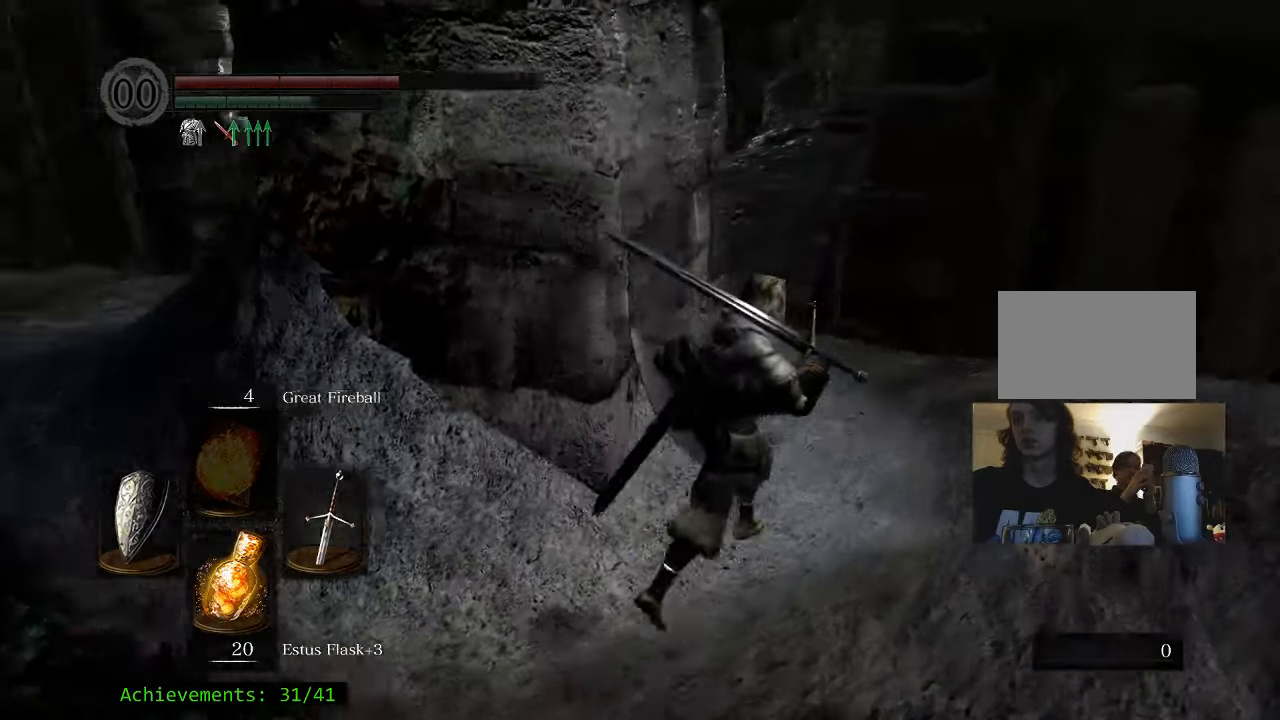
{"keys": ["space", "w"], "mouse": [], "events": [[250, "d", "up"], [350, "space", "down"]]}
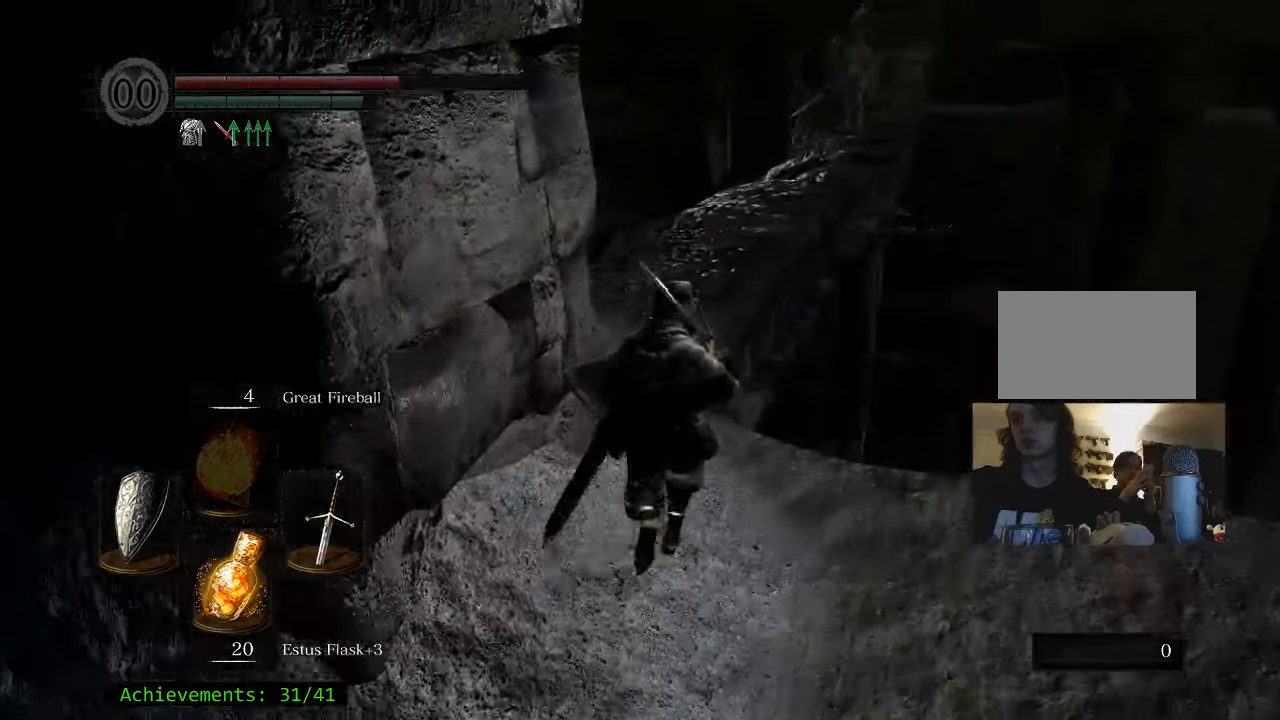
{"keys": ["space", "w"], "mouse": [], "events": []}
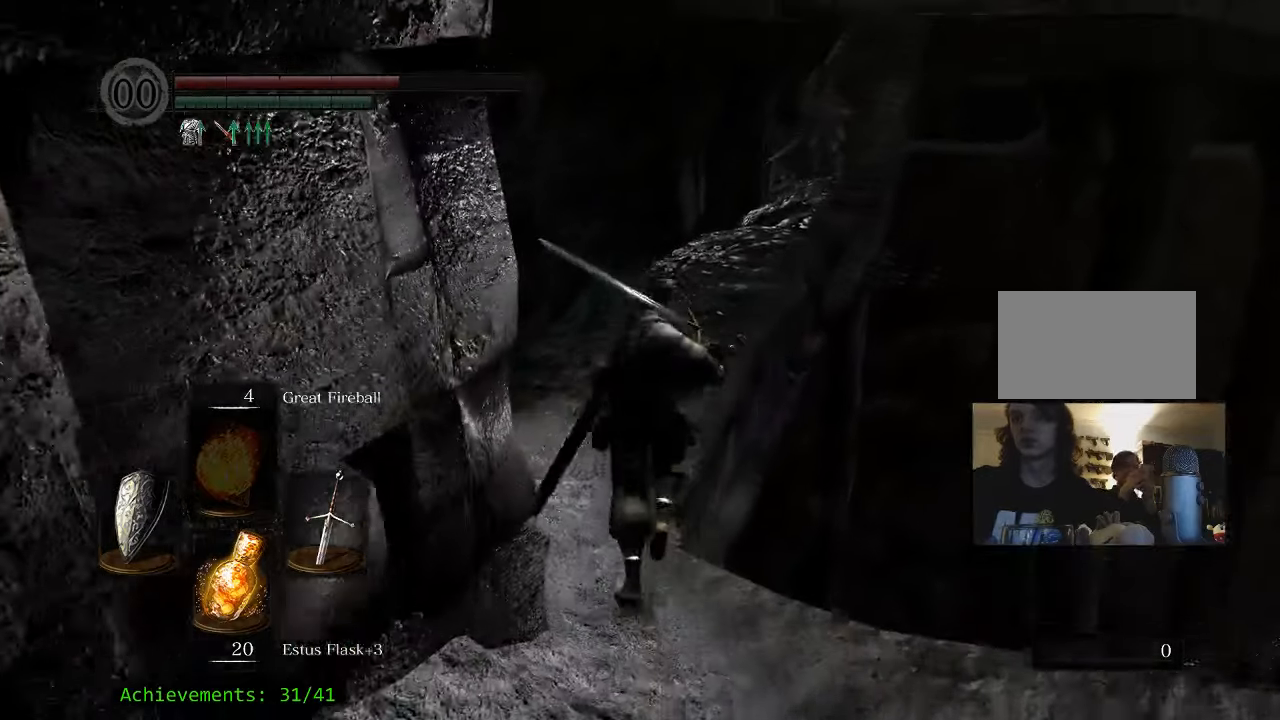
{"keys": ["space", "w"], "mouse": [], "events": []}
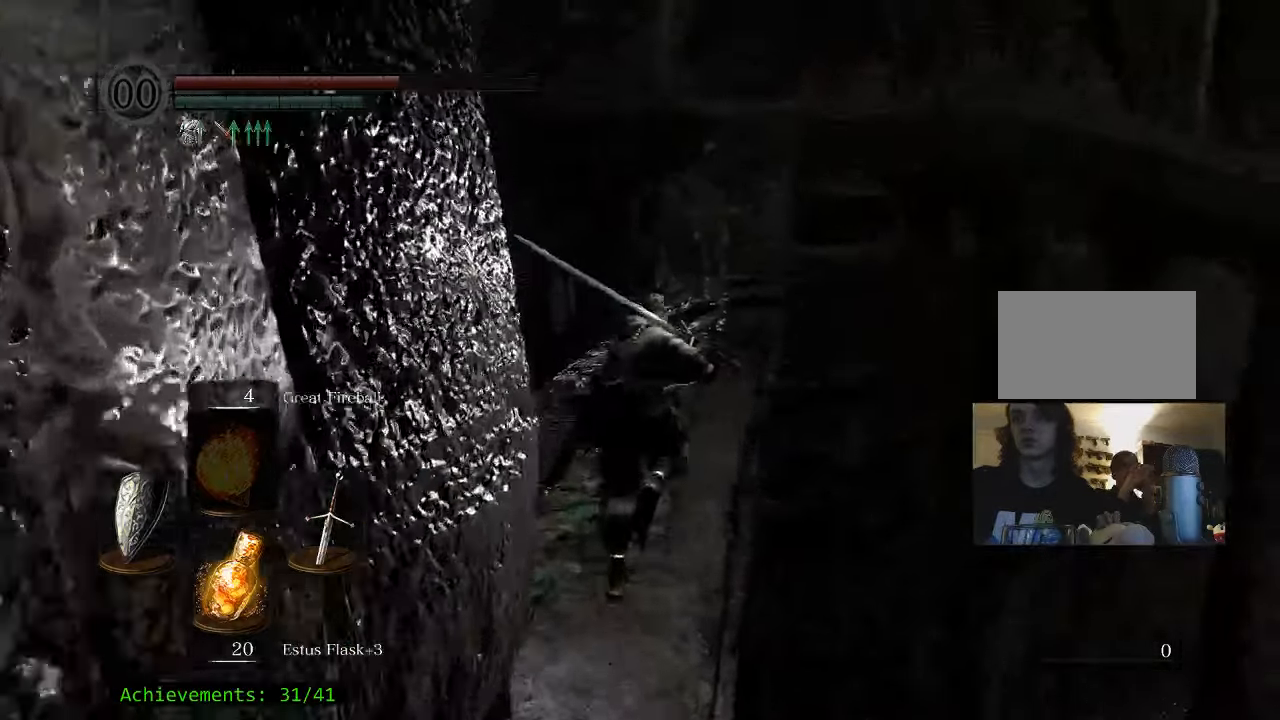
{"keys": ["space", "w"], "mouse": [], "events": []}
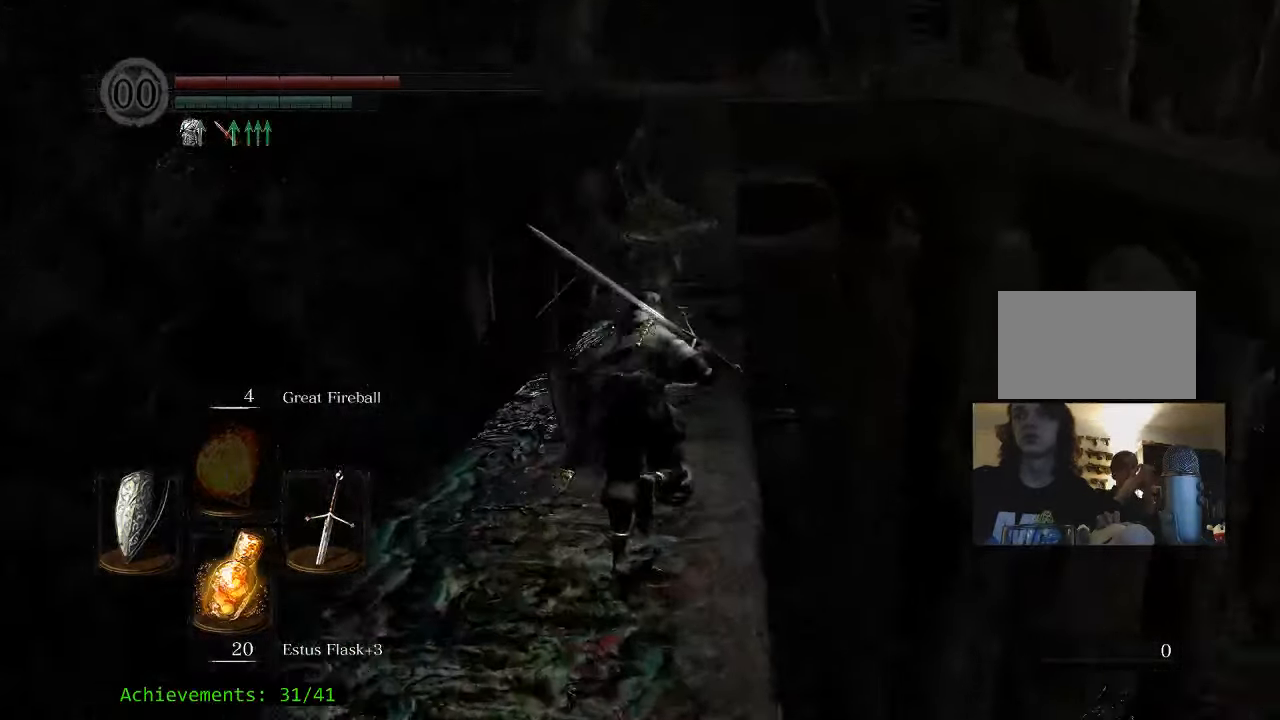
{"keys": ["space", "w"], "mouse": [], "events": []}
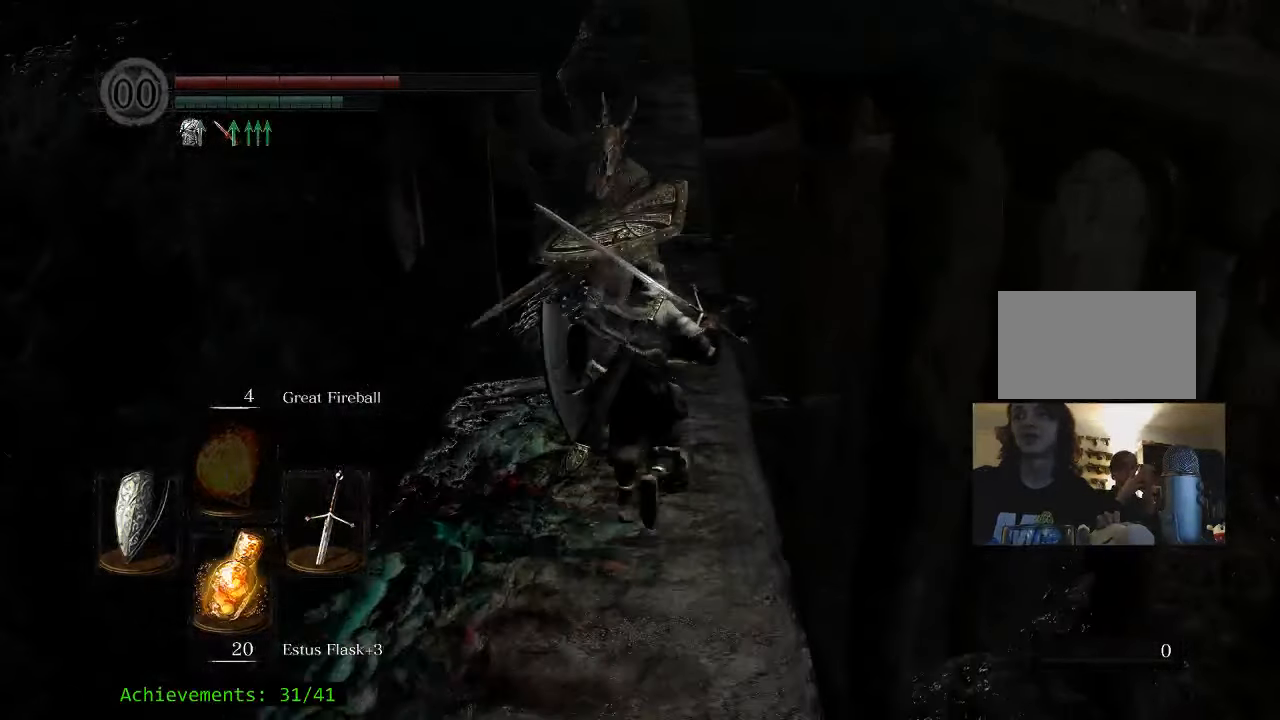
{"keys": ["space", "w"], "mouse": [], "events": [[50, "d", "down"], [183, "d", "up"]]}
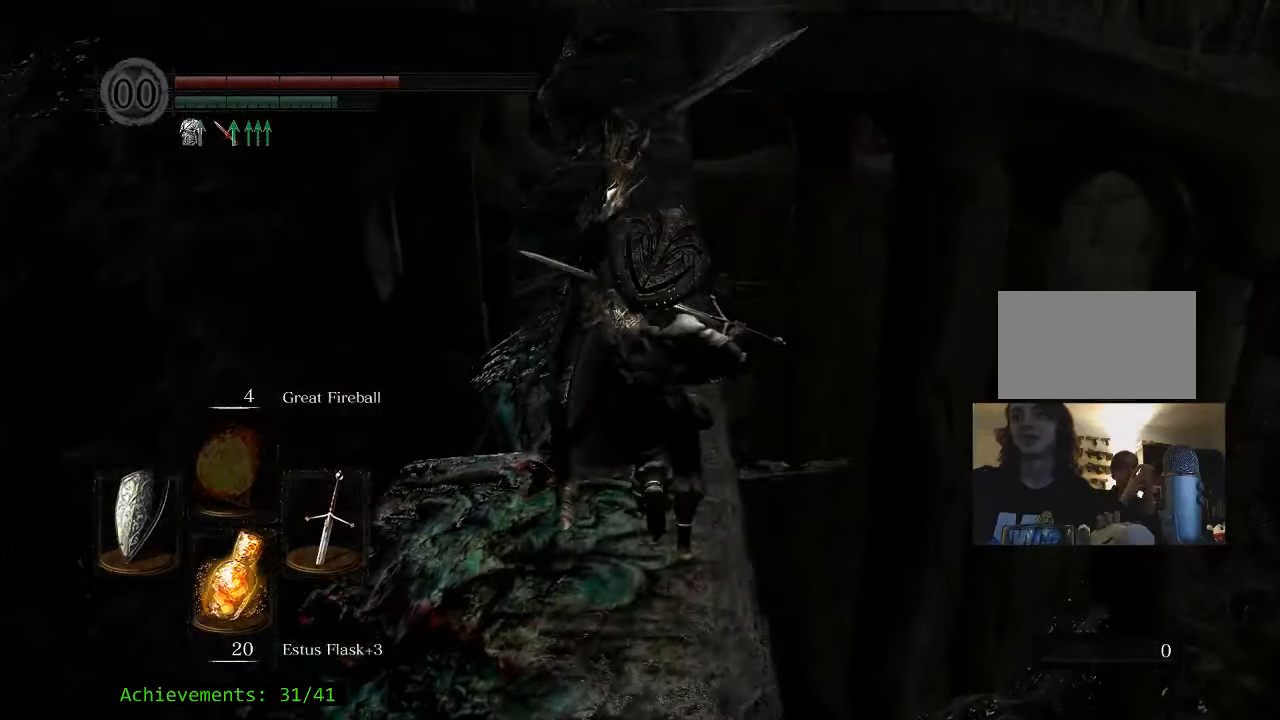
{"keys": ["space", "w"], "mouse": [], "events": []}
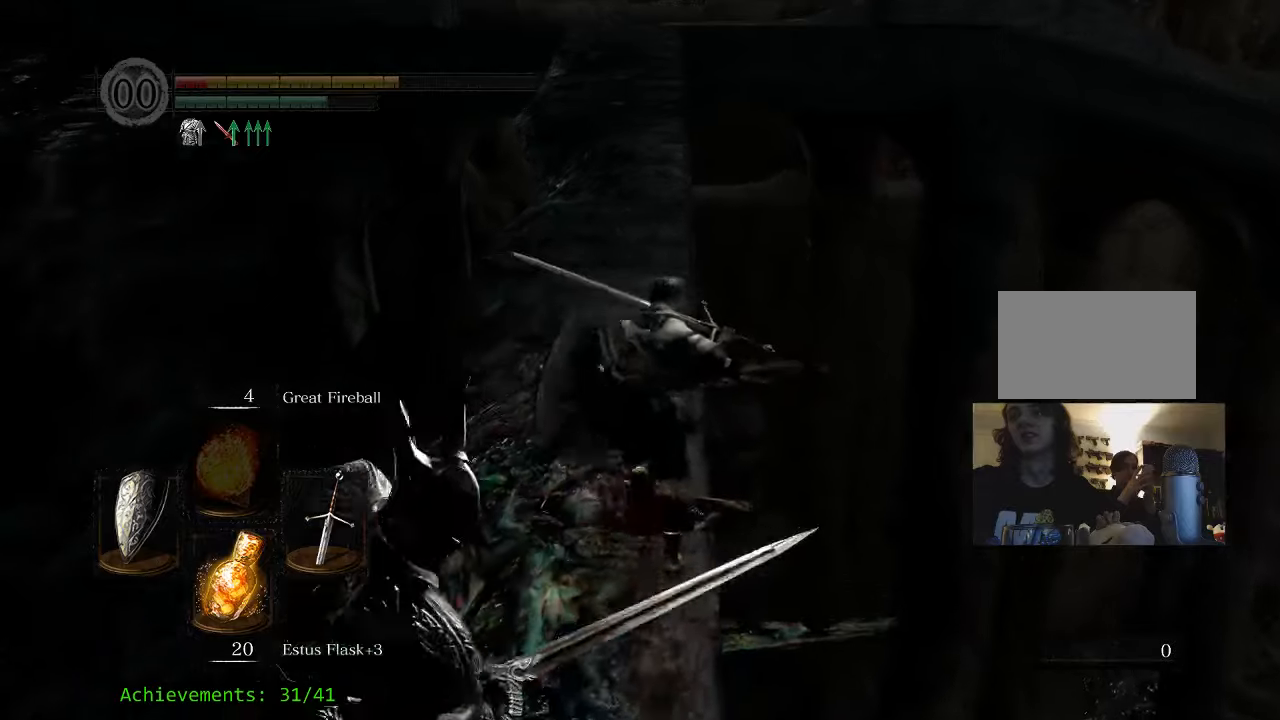
{"keys": ["space", "w"], "mouse": [], "events": []}
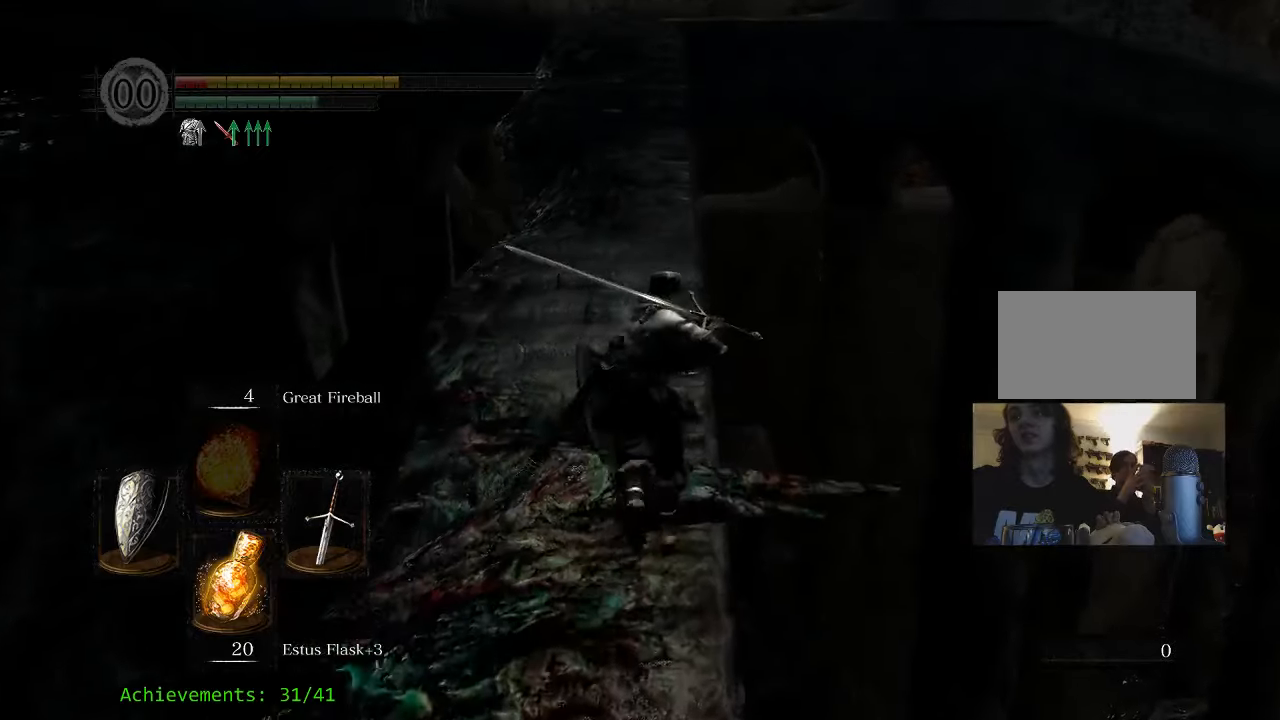
{"keys": ["space", "w"], "mouse": [], "events": []}
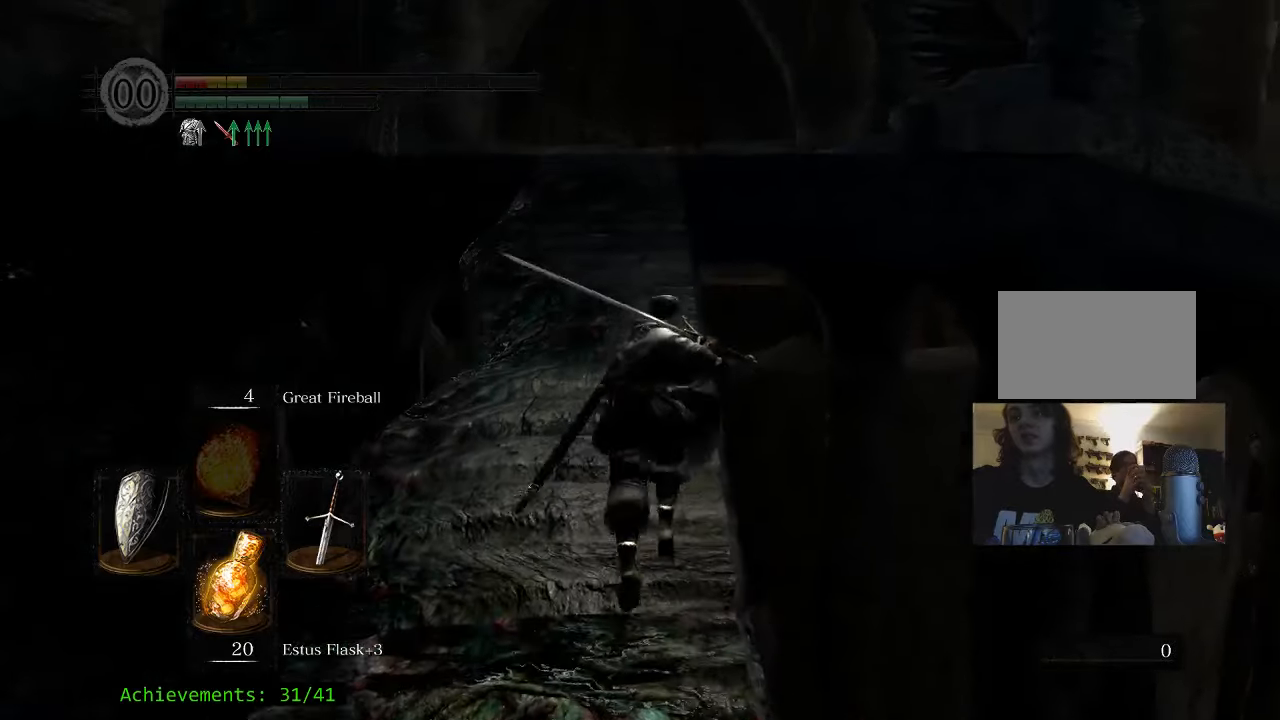
{"keys": ["space", "w"], "mouse": [], "events": []}
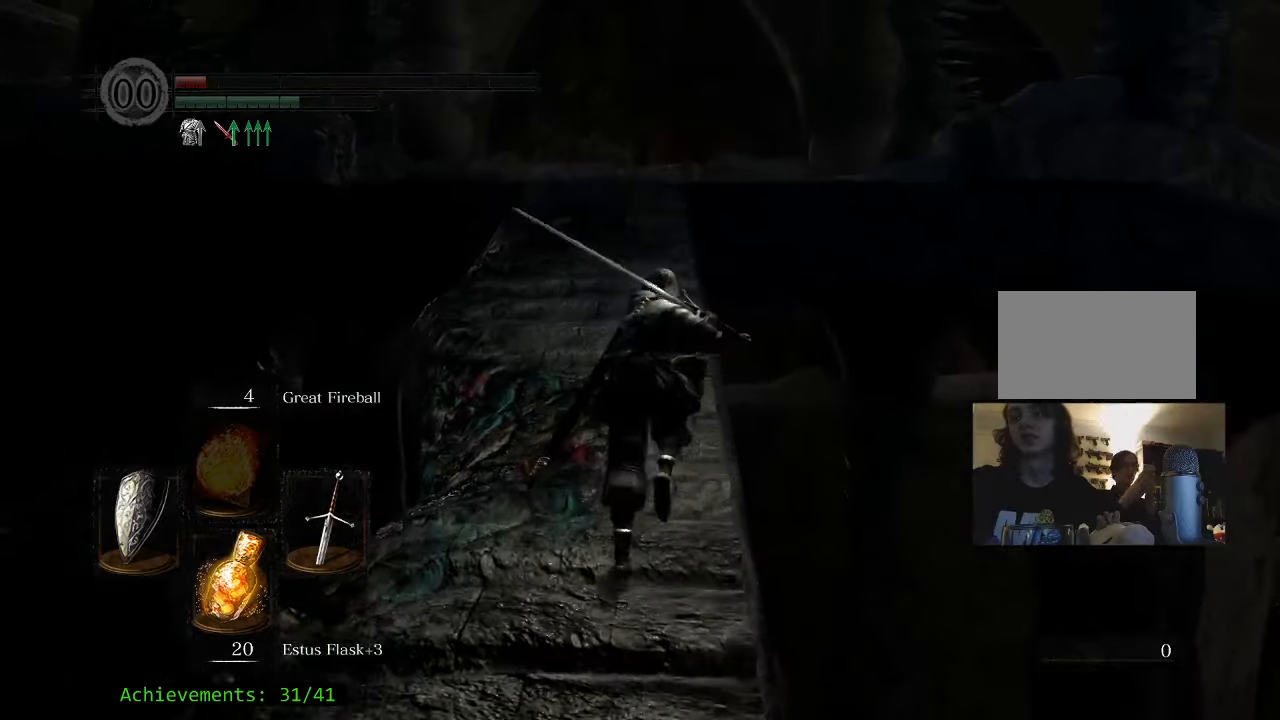
{"keys": ["space", "w"], "mouse": [], "events": []}
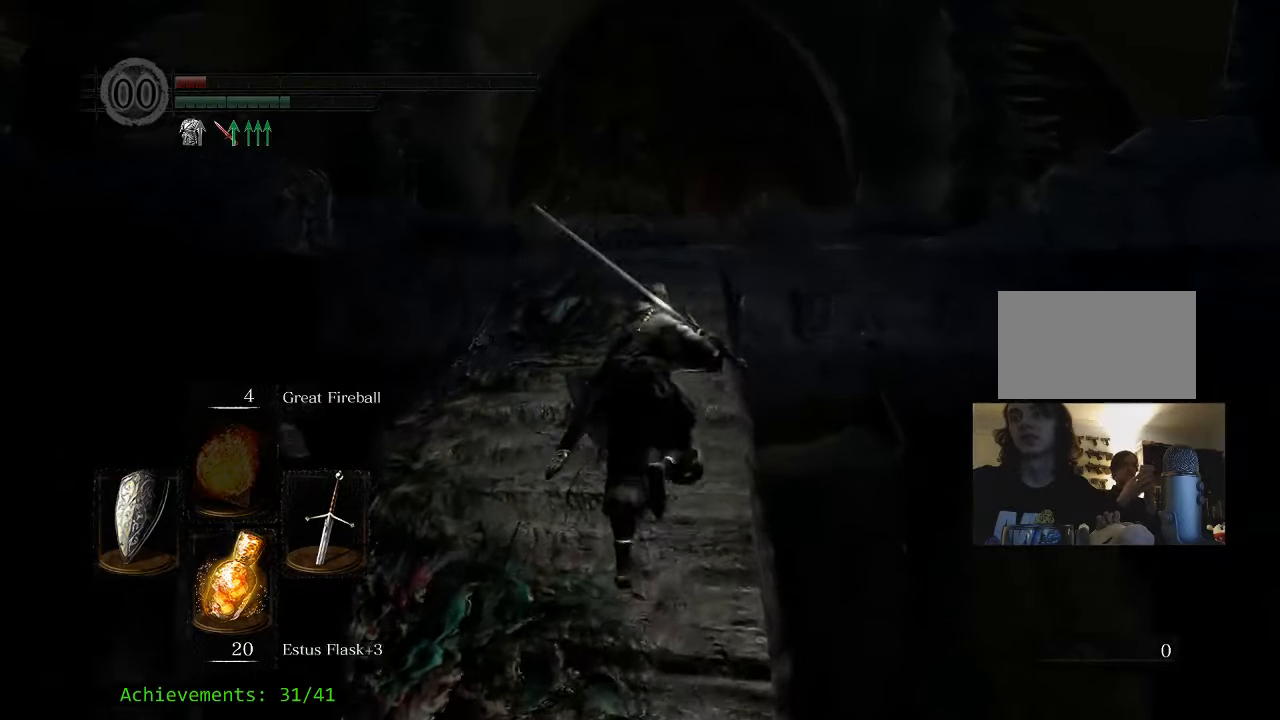
{"keys": ["space", "w"], "mouse": [], "events": []}
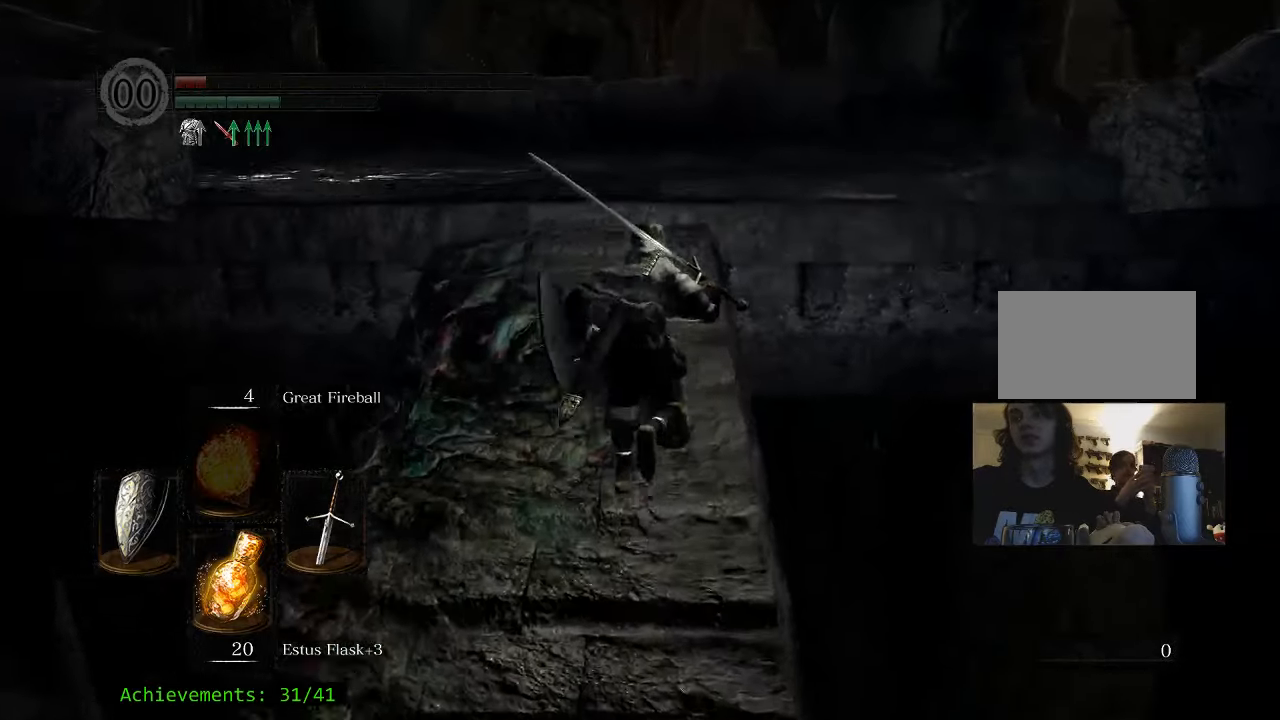
{"keys": ["space", "w"], "mouse": [], "events": []}
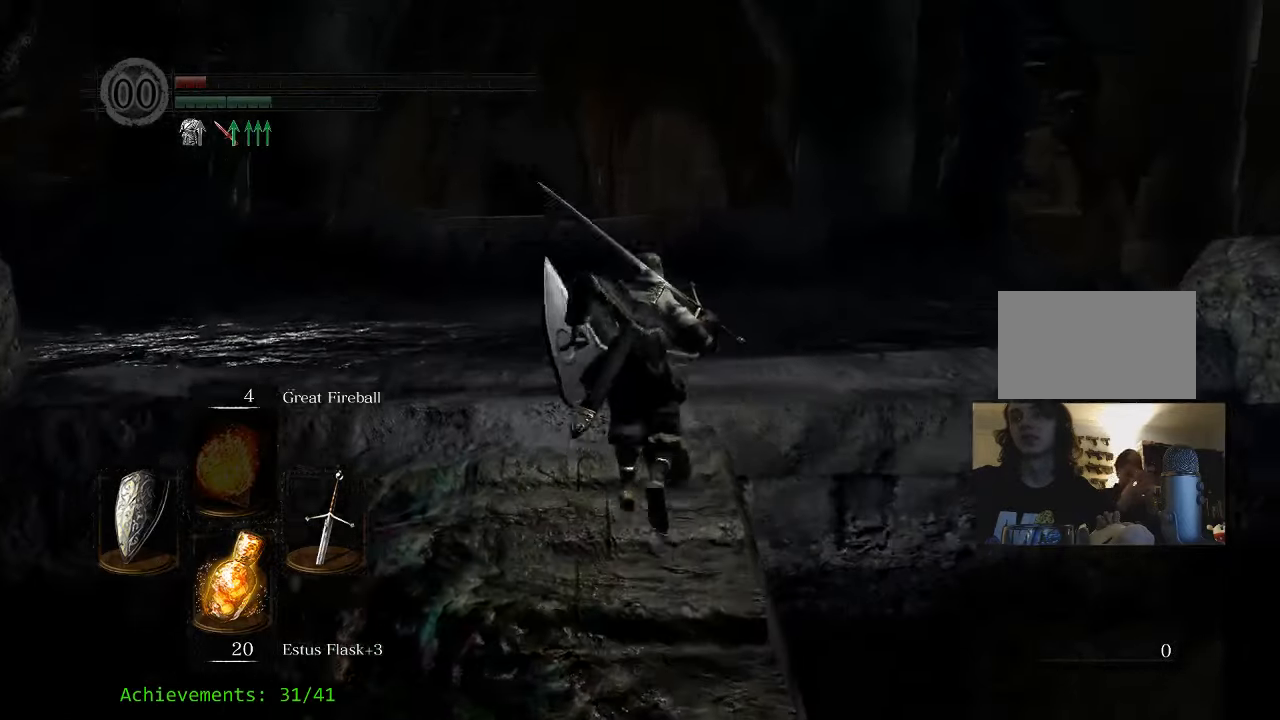
{"keys": ["r", "w"], "mouse": [], "events": [[500, "r", "down"], [500, "space", "up"]]}
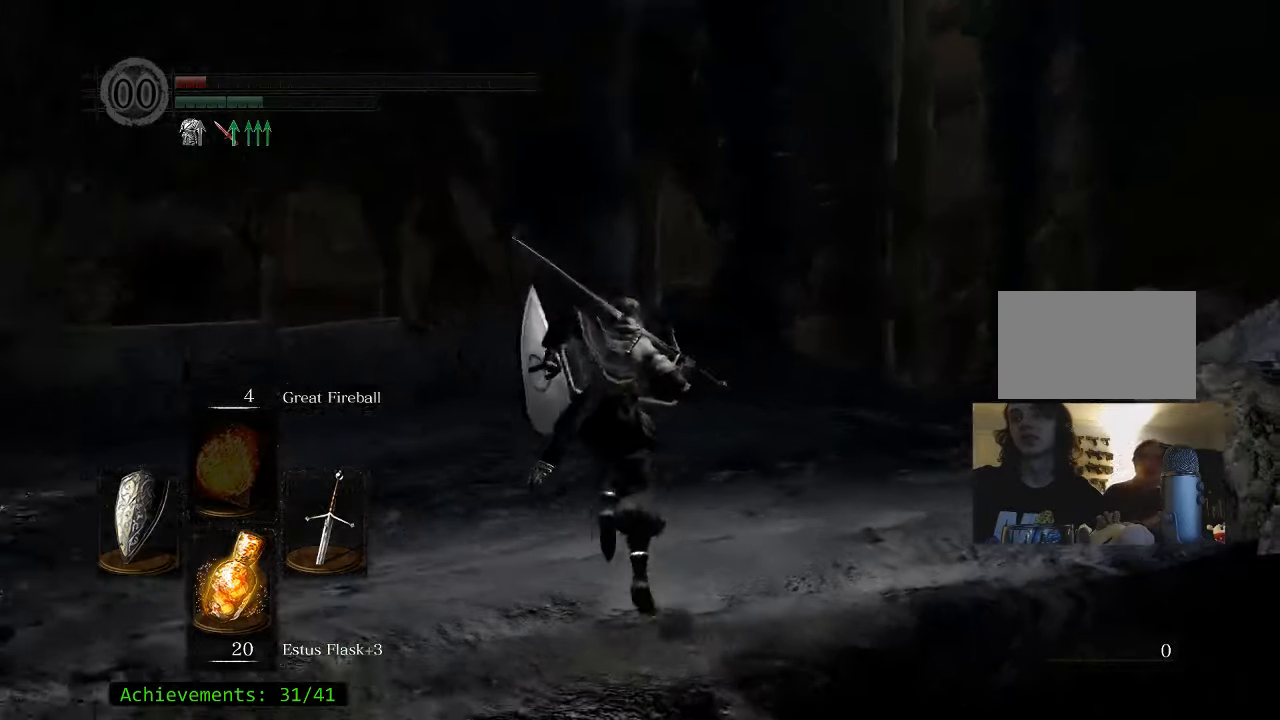
{"keys": ["w"], "mouse": [], "events": [[250, "r", "up"]]}
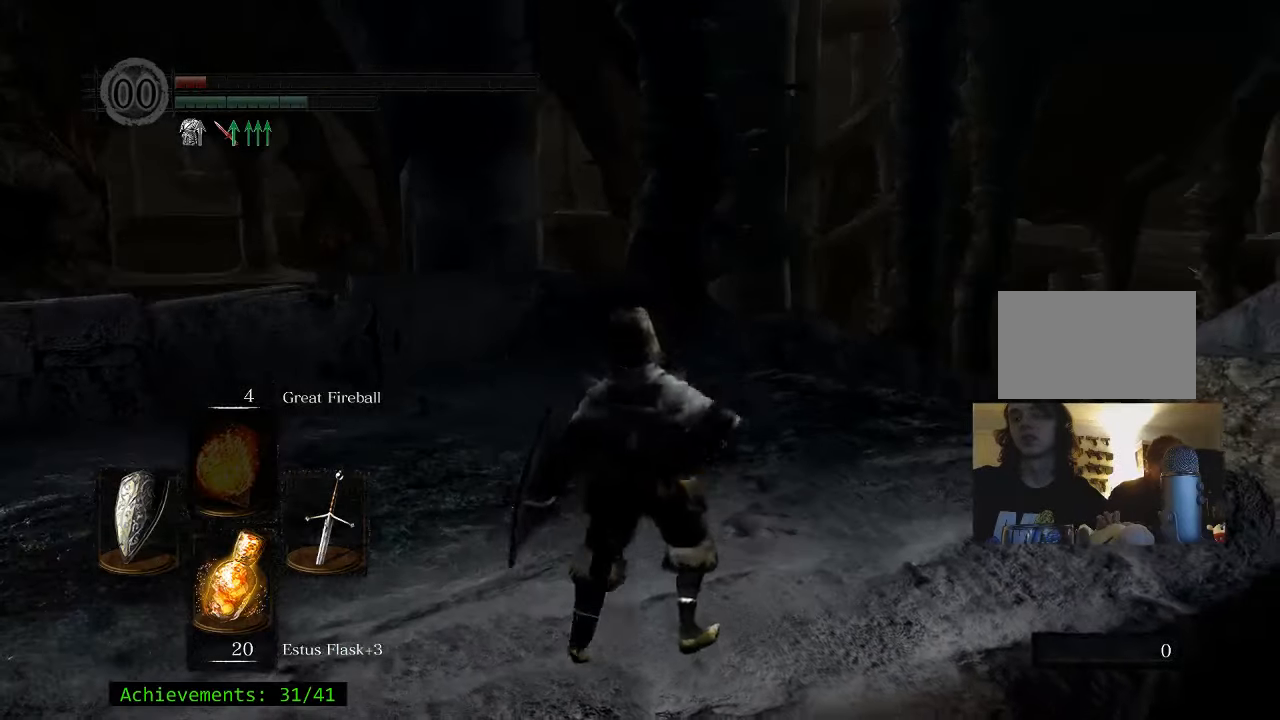
{"keys": ["w"], "mouse": [], "events": []}
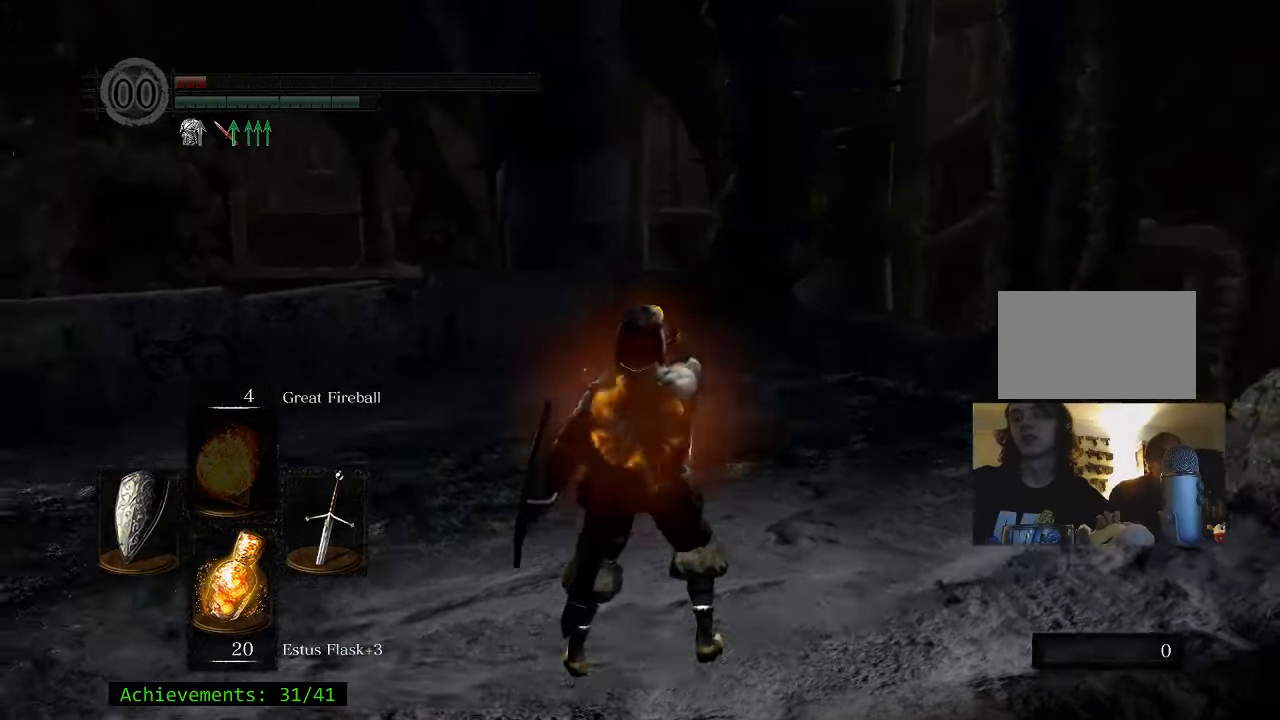
{"keys": ["w"], "mouse": [], "events": []}
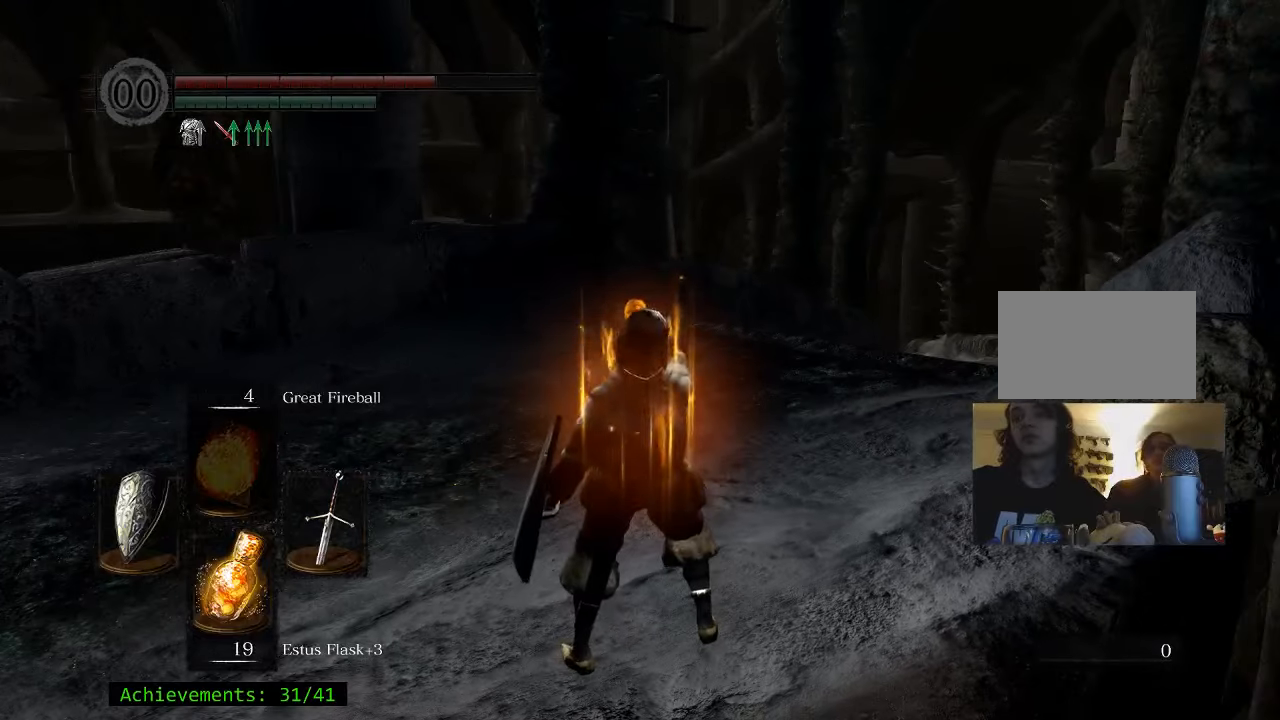
{"keys": ["space", "w"], "mouse": [], "events": [[333, "space", "down"]]}
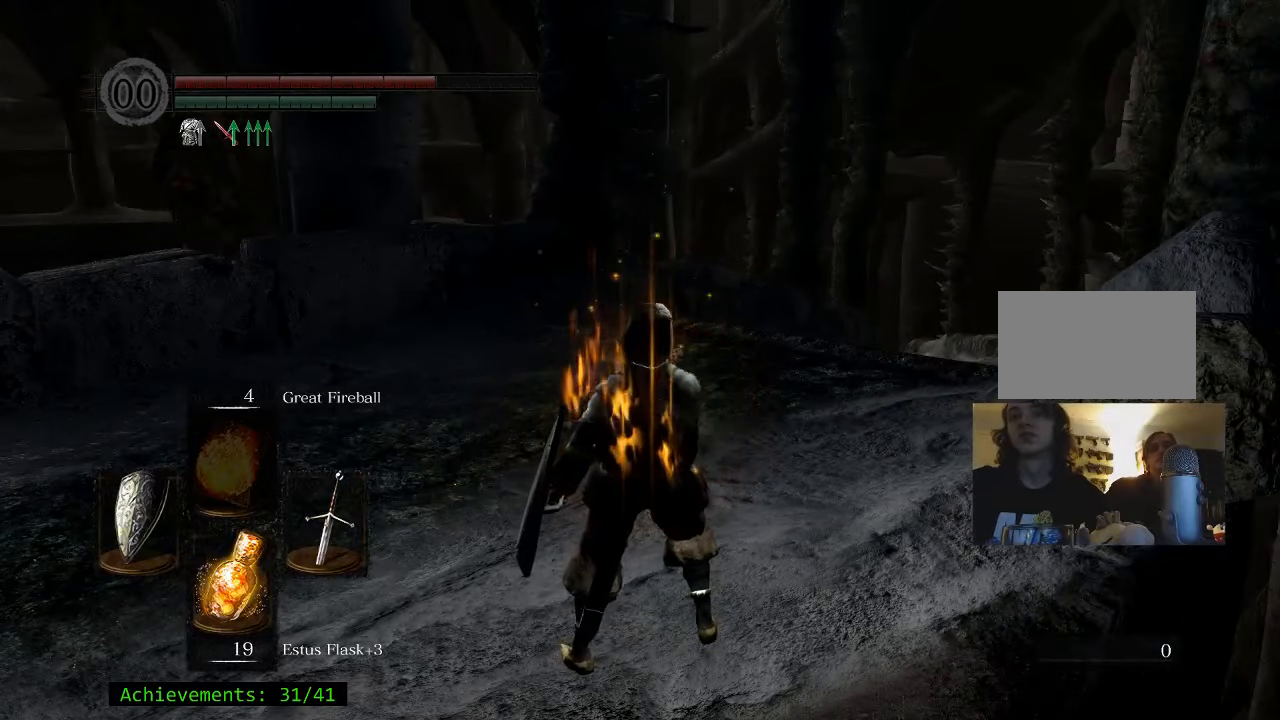
{"keys": ["space", "w"], "mouse": [], "events": []}
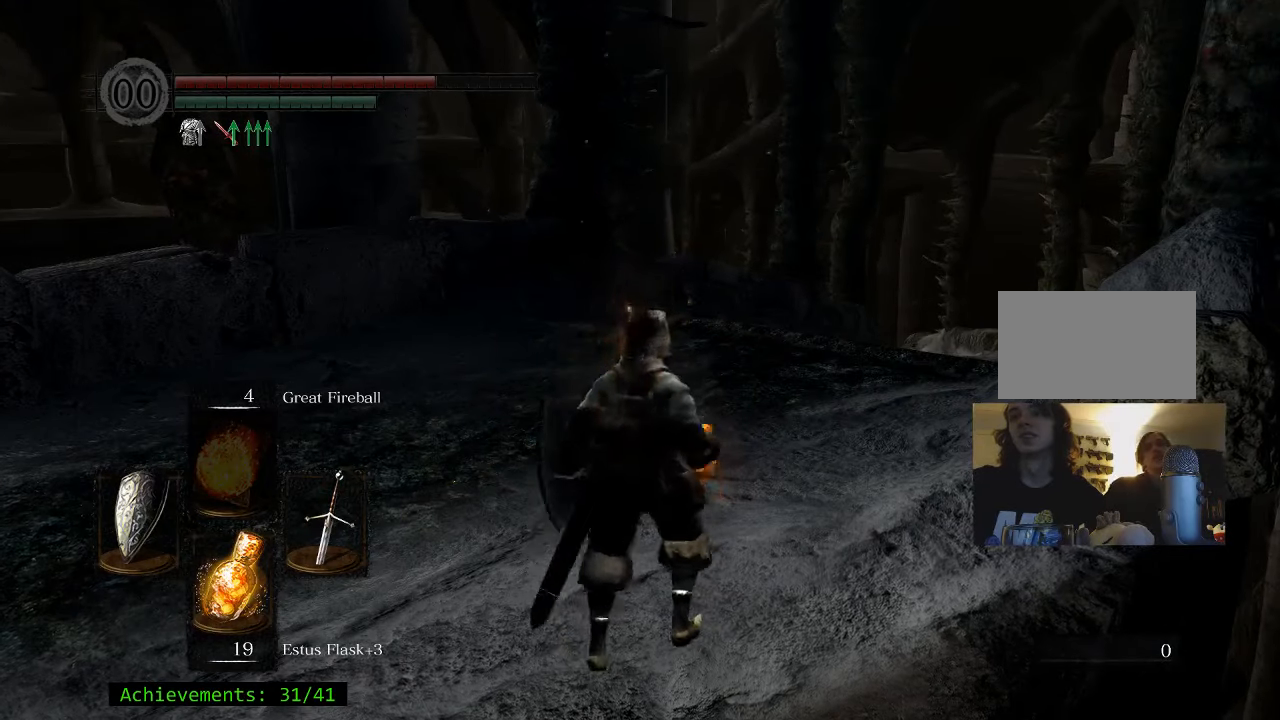
{"keys": ["space", "w"], "mouse": [], "events": []}
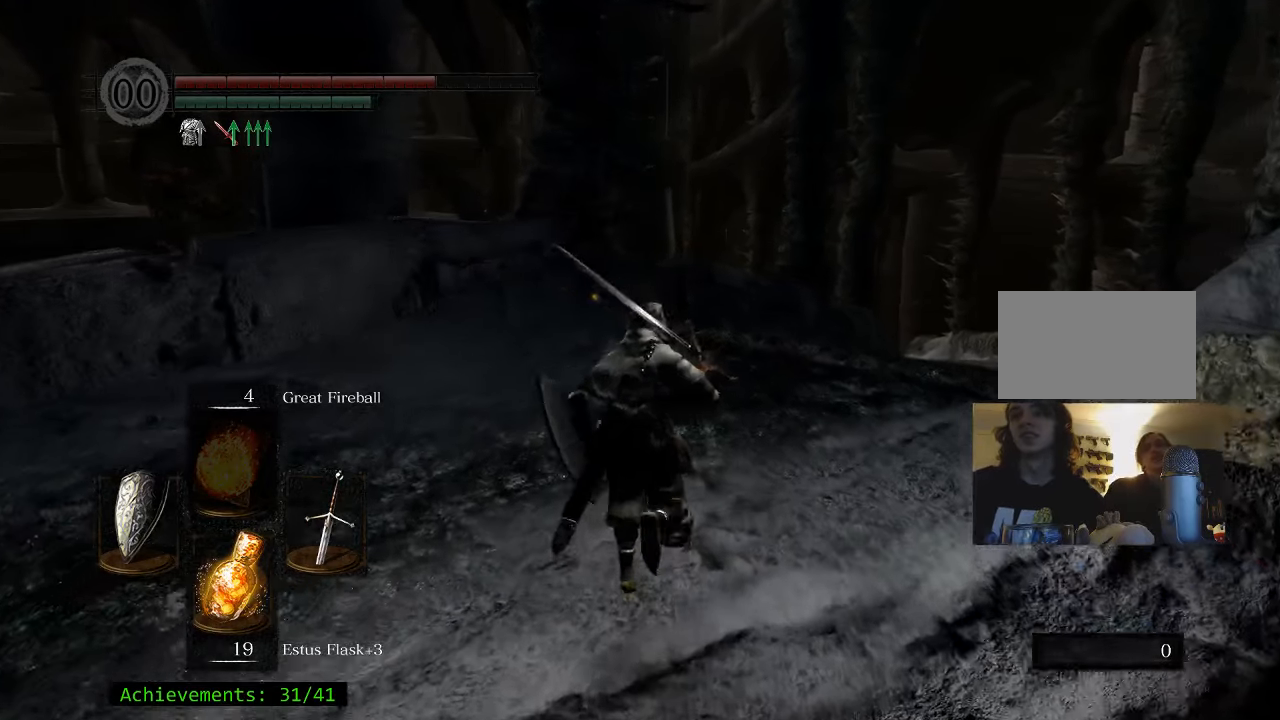
{"keys": ["d", "space", "w"], "mouse": [], "events": [[333, "d", "down"]]}
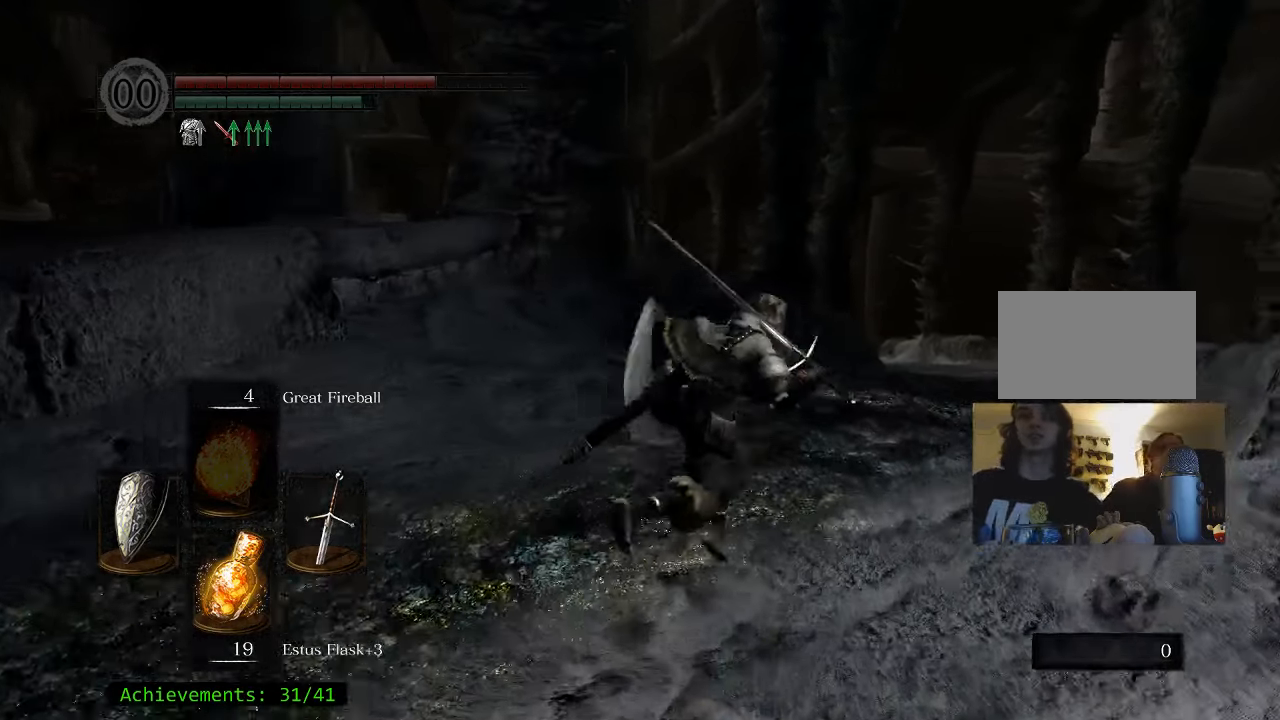
{"keys": ["space", "w"], "mouse": [], "events": [[417, "d", "up"]]}
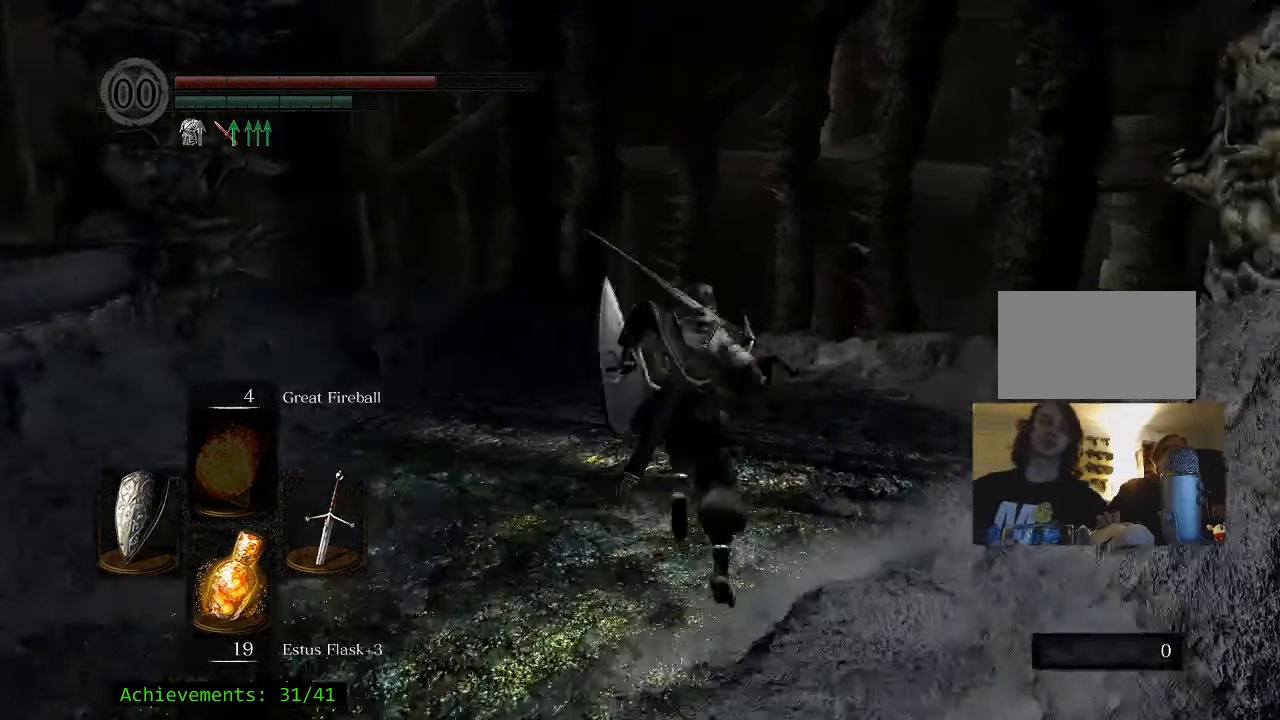
{"keys": ["space", "w"], "mouse": [], "events": []}
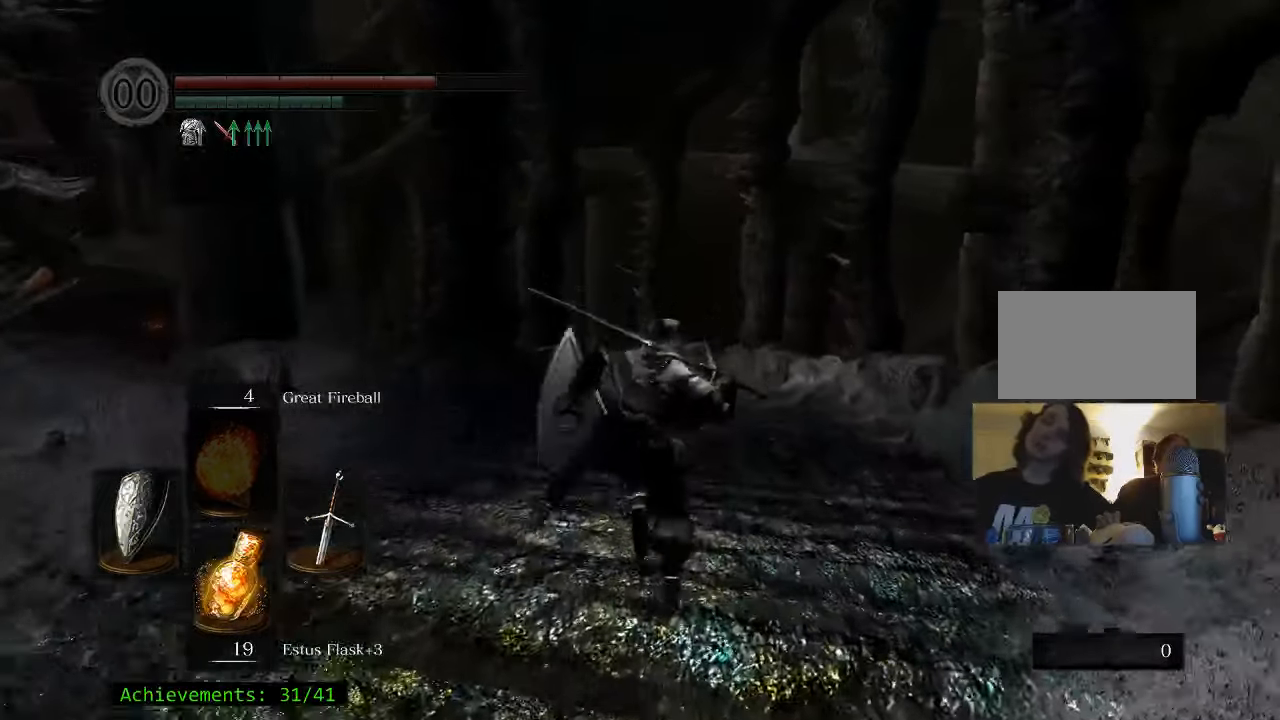
{"keys": ["space", "w"], "mouse": [], "events": []}
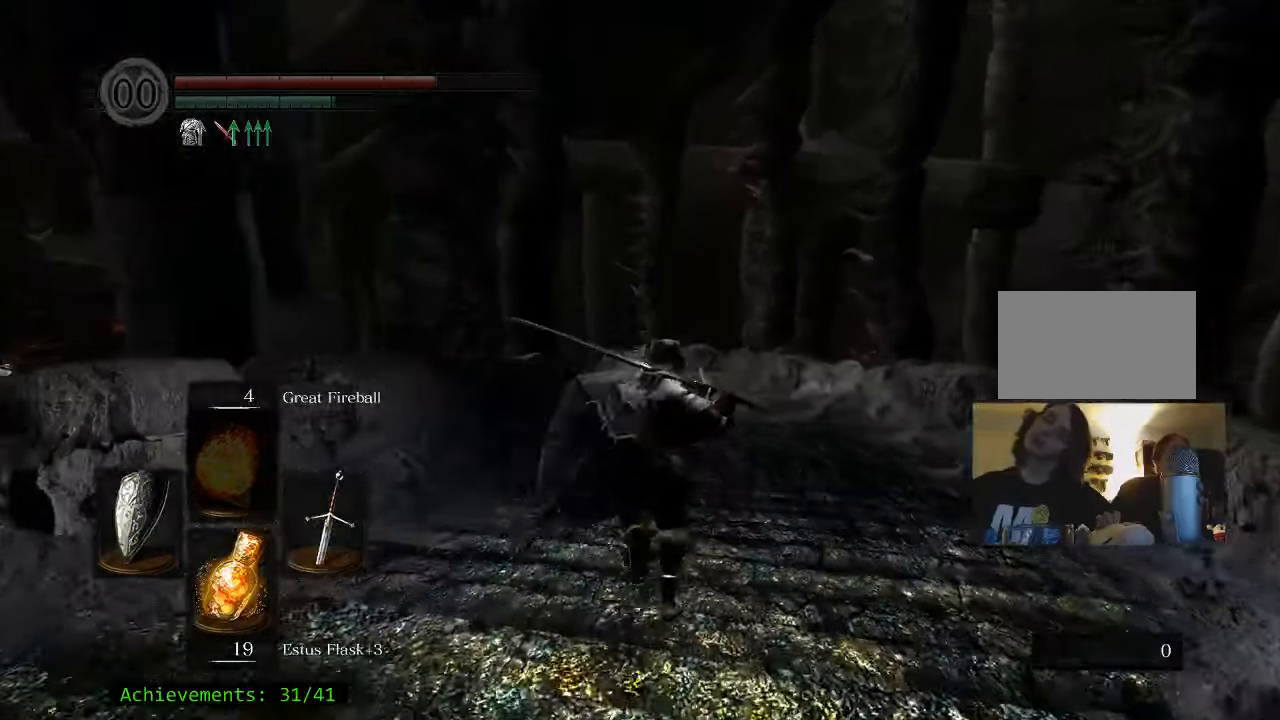
{"keys": ["space", "w"], "mouse": [], "events": []}
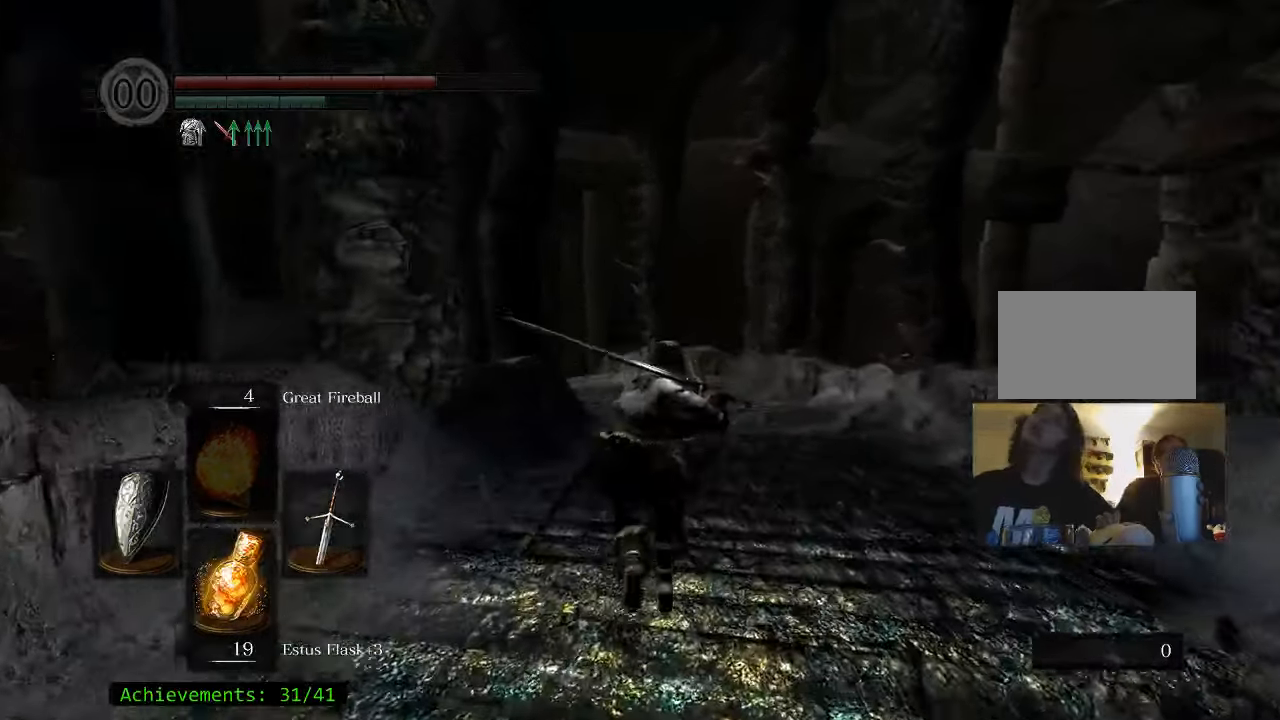
{"keys": ["space", "w"], "mouse": [], "events": []}
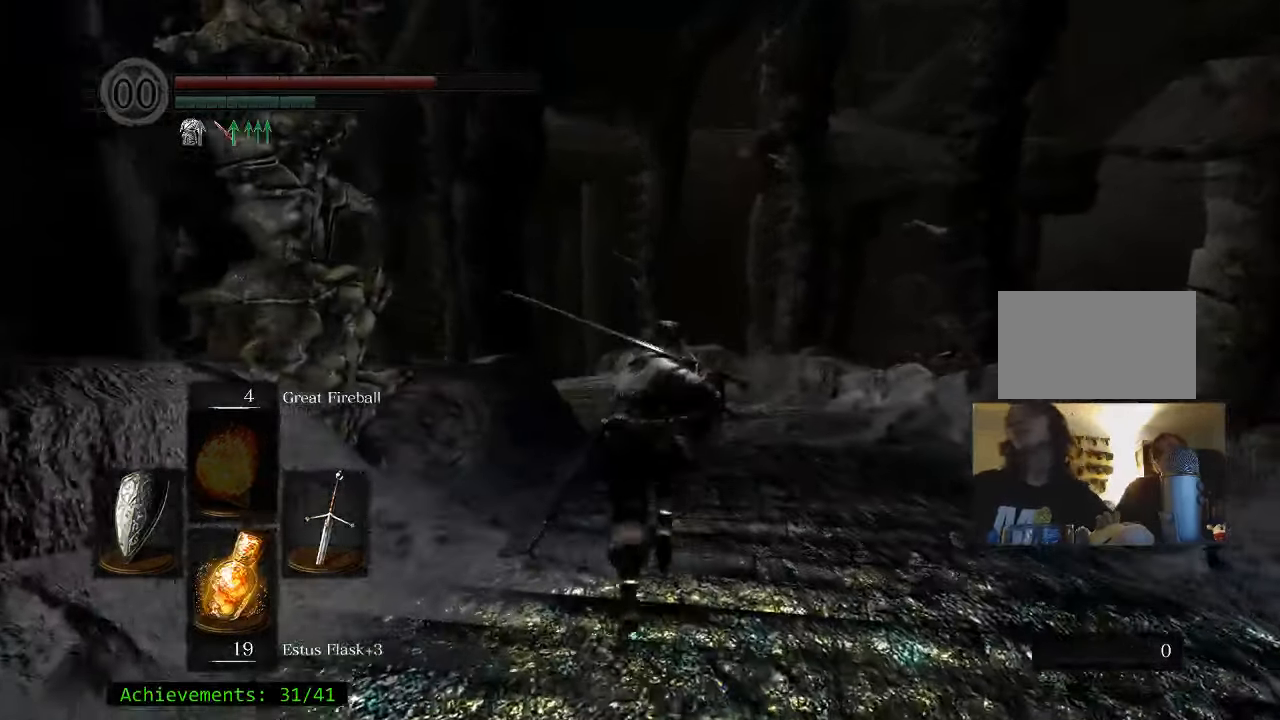
{"keys": ["space", "w"], "mouse": [], "events": []}
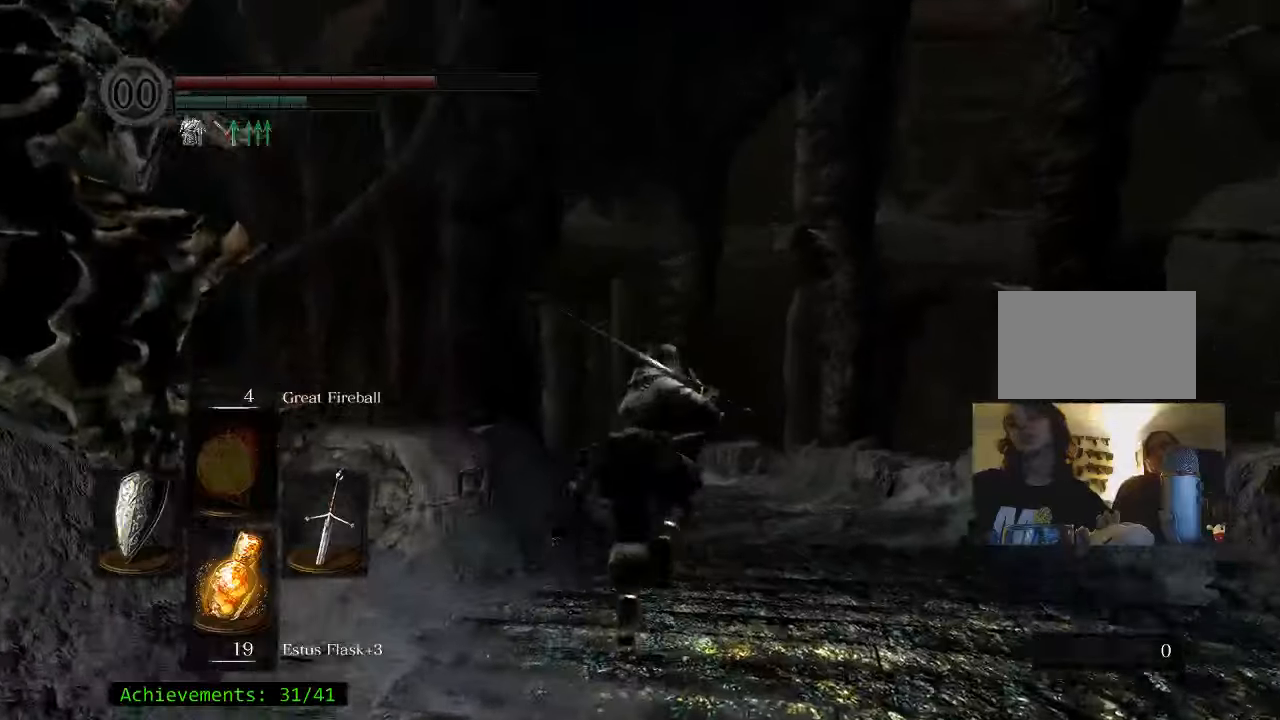
{"keys": ["space", "w"], "mouse": [], "events": []}